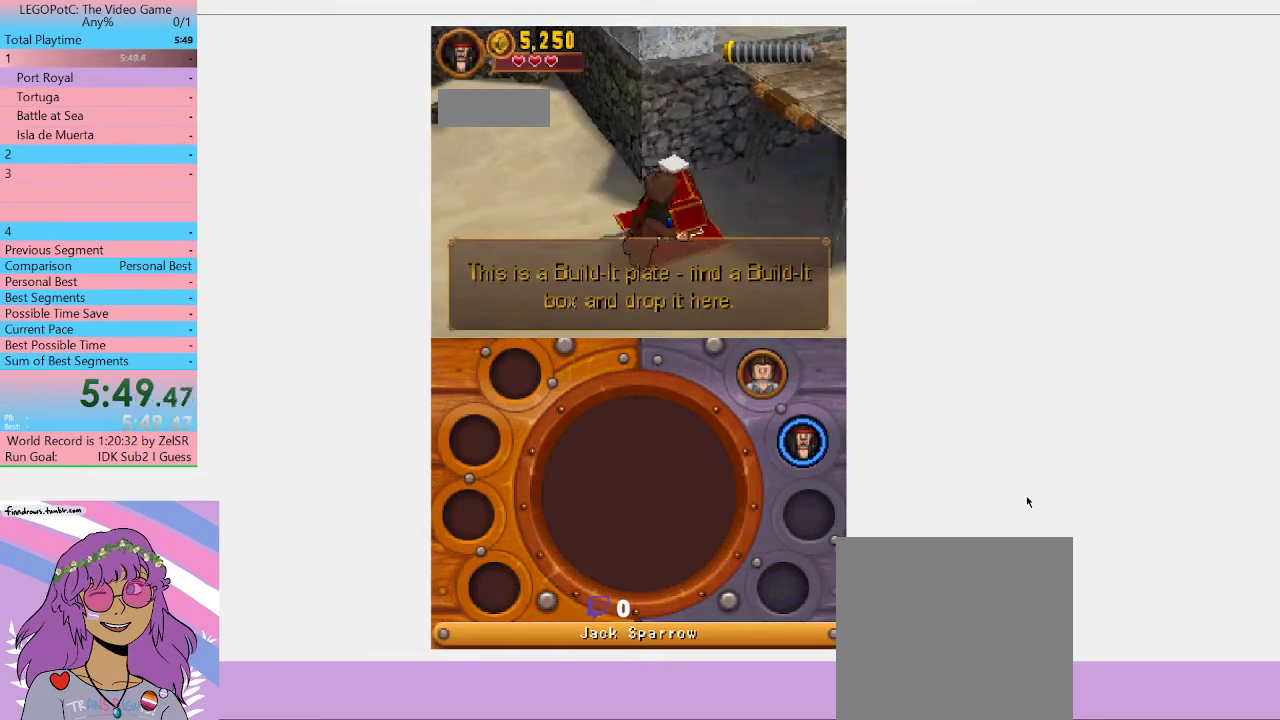
Gameplay with a controller (Xbox layout); each line is a JSON object with the inputs held at the frame after it. "events" lists button and stick changes between this image and that frame as [ms after this image, input, new state], when the widget could be followed in between.
{"buttons": [], "left_stick": "up-right", "right_stick": "center", "events": [[267, "left_stick", "up-right"]]}
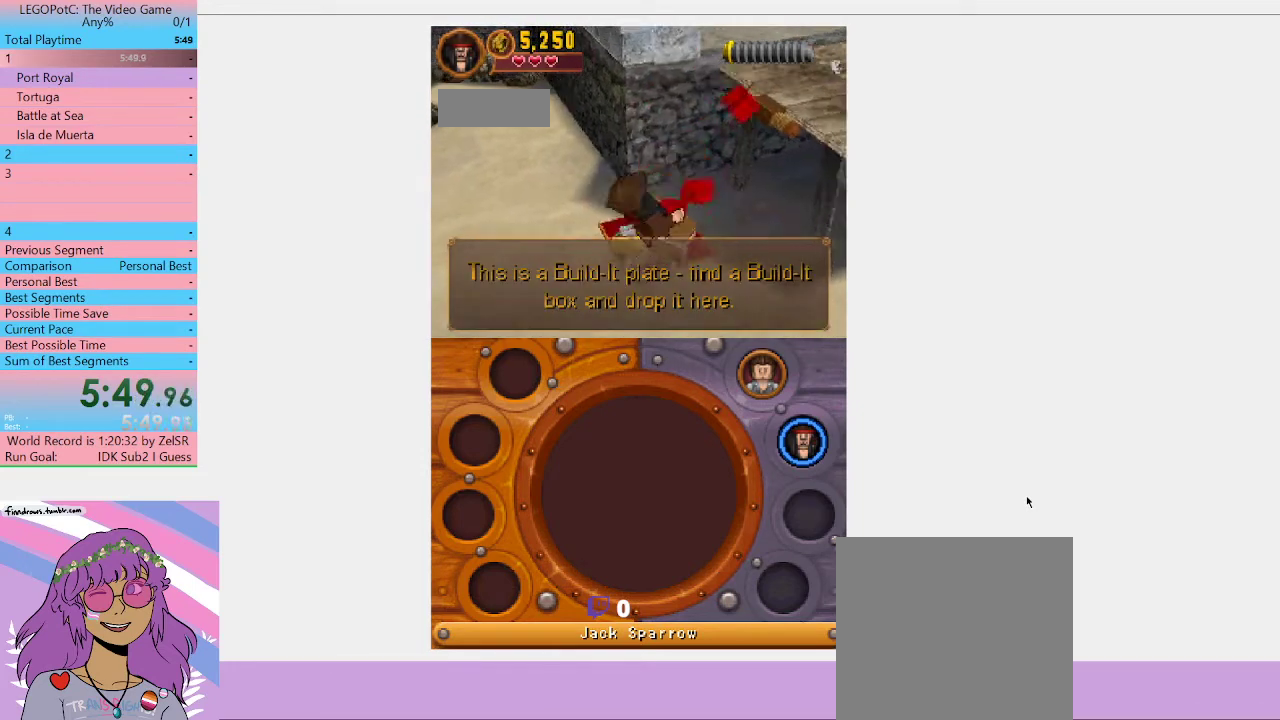
{"buttons": ["B"], "left_stick": "center", "right_stick": "center", "events": [[67, "B", "down"], [67, "left_stick", "center"]]}
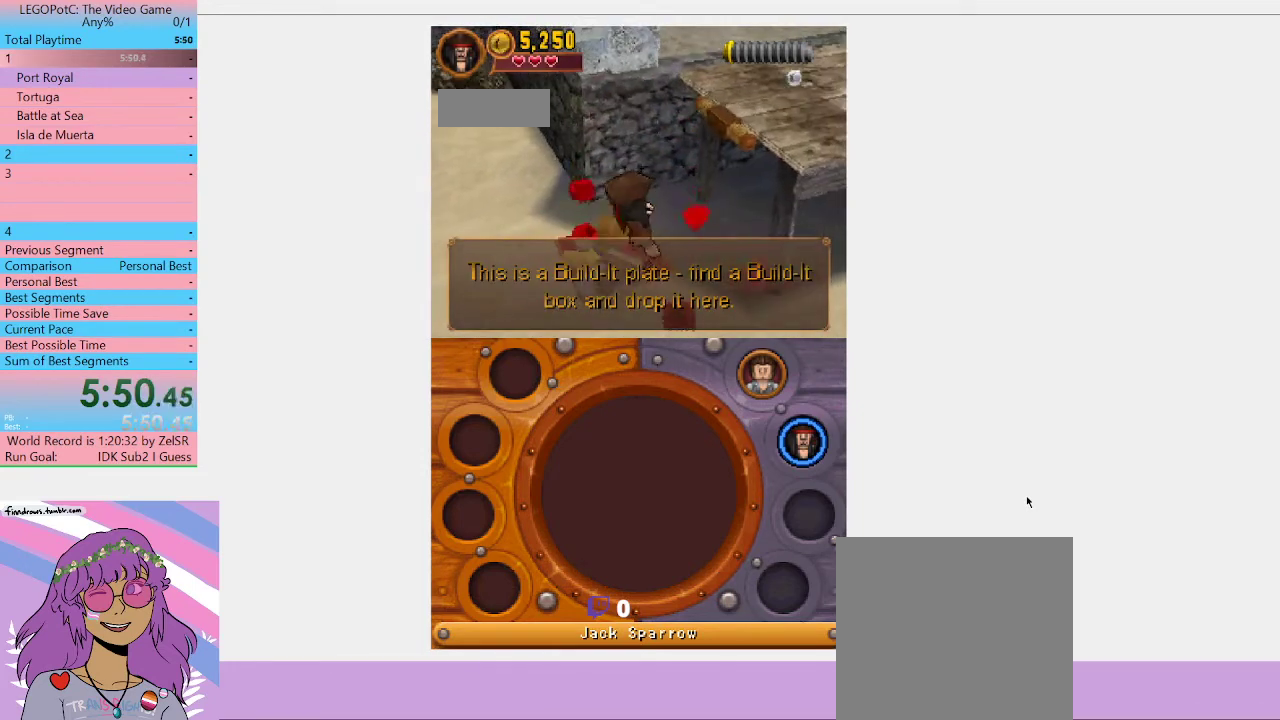
{"buttons": ["B"], "left_stick": "center", "right_stick": "center", "events": [[167, "B", "up"], [167, "left_stick", "left"], [267, "B", "down"], [300, "left_stick", "center"]]}
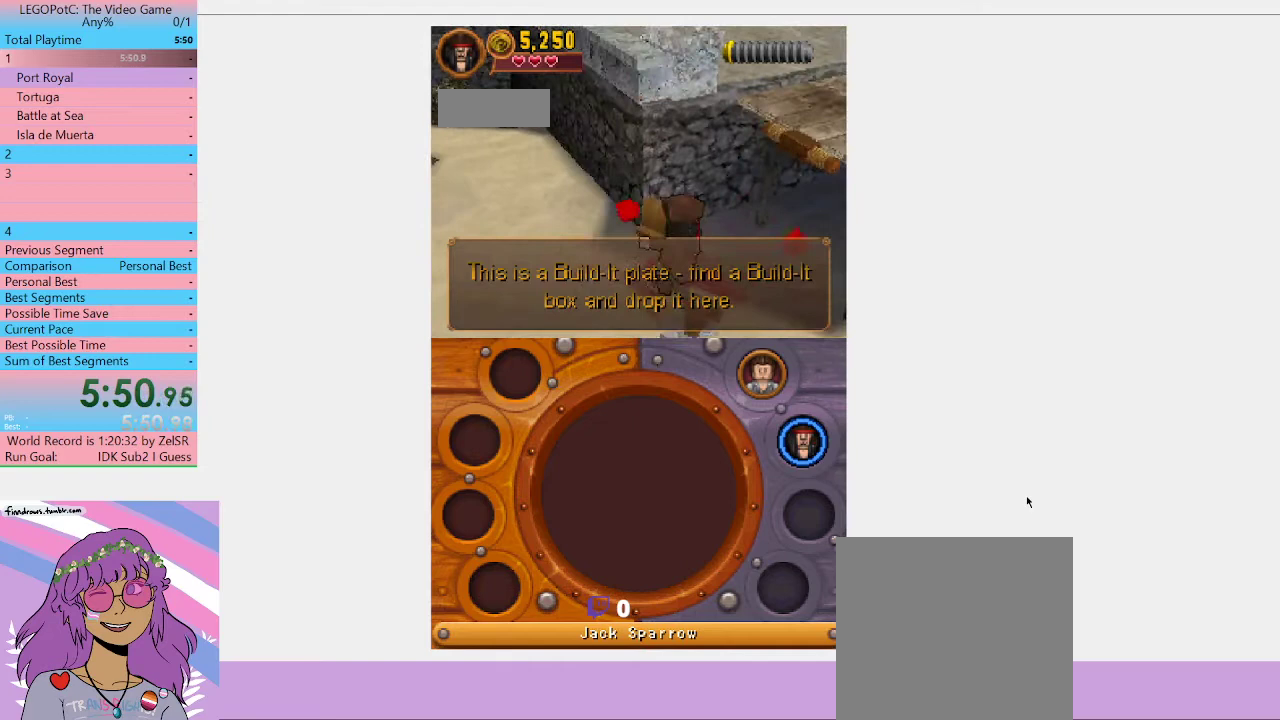
{"buttons": ["B"], "left_stick": "center", "right_stick": "center", "events": []}
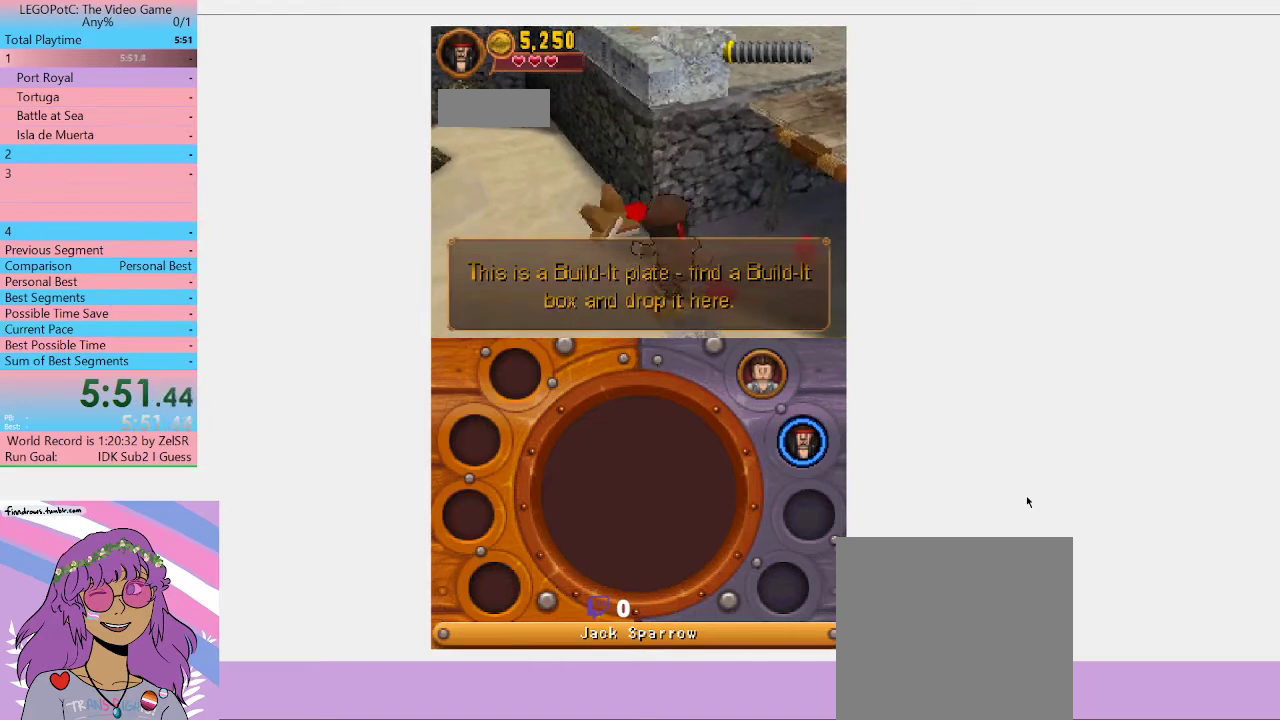
{"buttons": ["B"], "left_stick": "center", "right_stick": "center", "events": []}
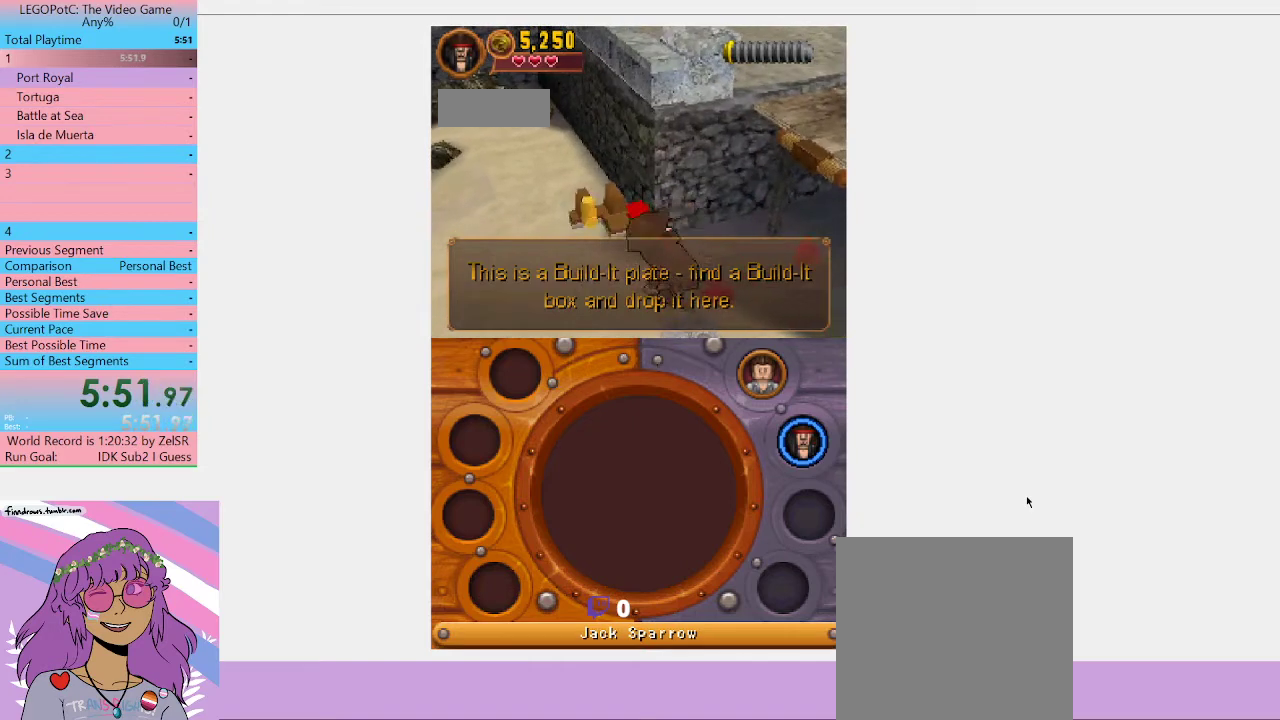
{"buttons": ["B"], "left_stick": "left", "right_stick": "center", "events": [[267, "left_stick", "left"]]}
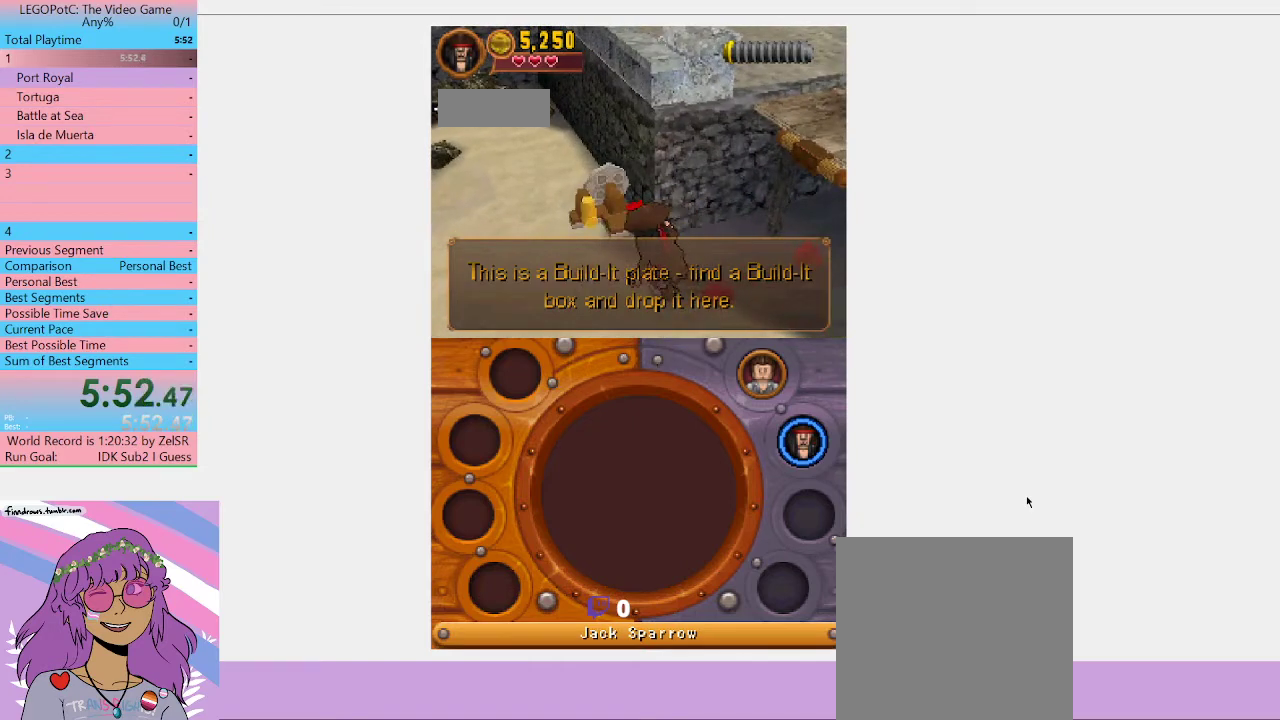
{"buttons": ["B"], "left_stick": "left", "right_stick": "center", "events": []}
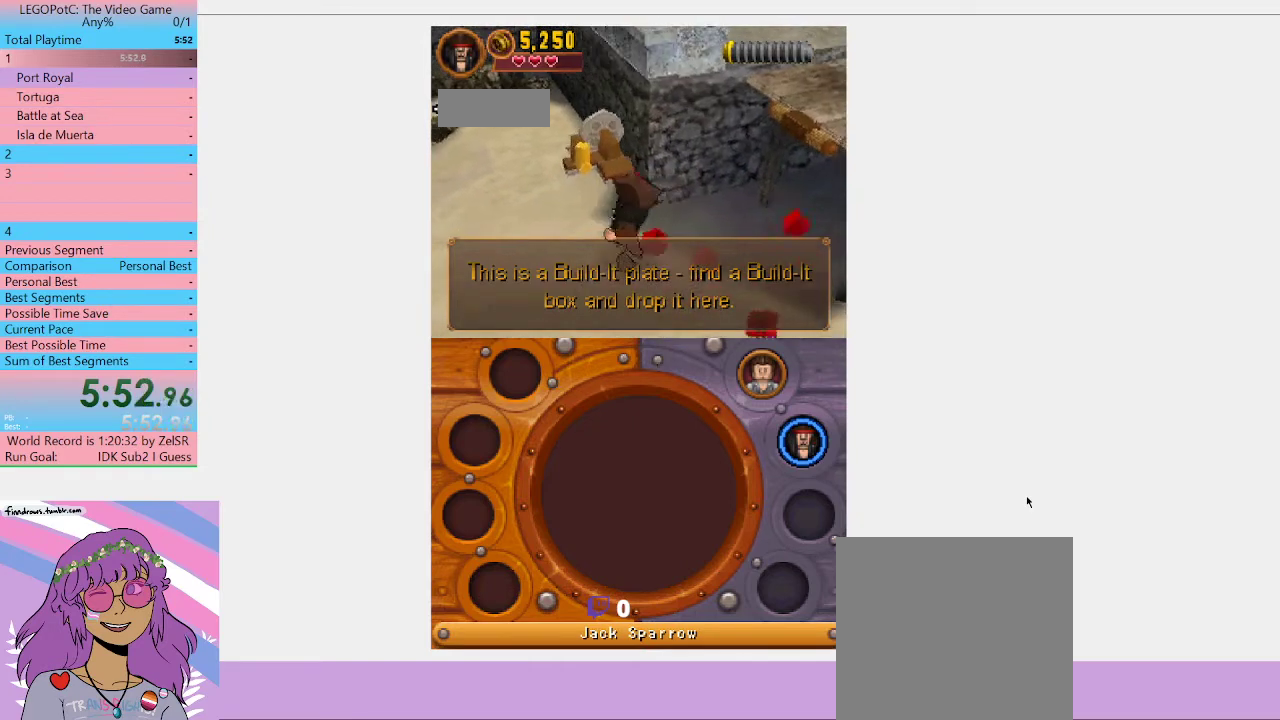
{"buttons": [], "left_stick": "up-right", "right_stick": "center", "events": [[200, "left_stick", "up-left"], [267, "B", "up"], [500, "left_stick", "up-right"]]}
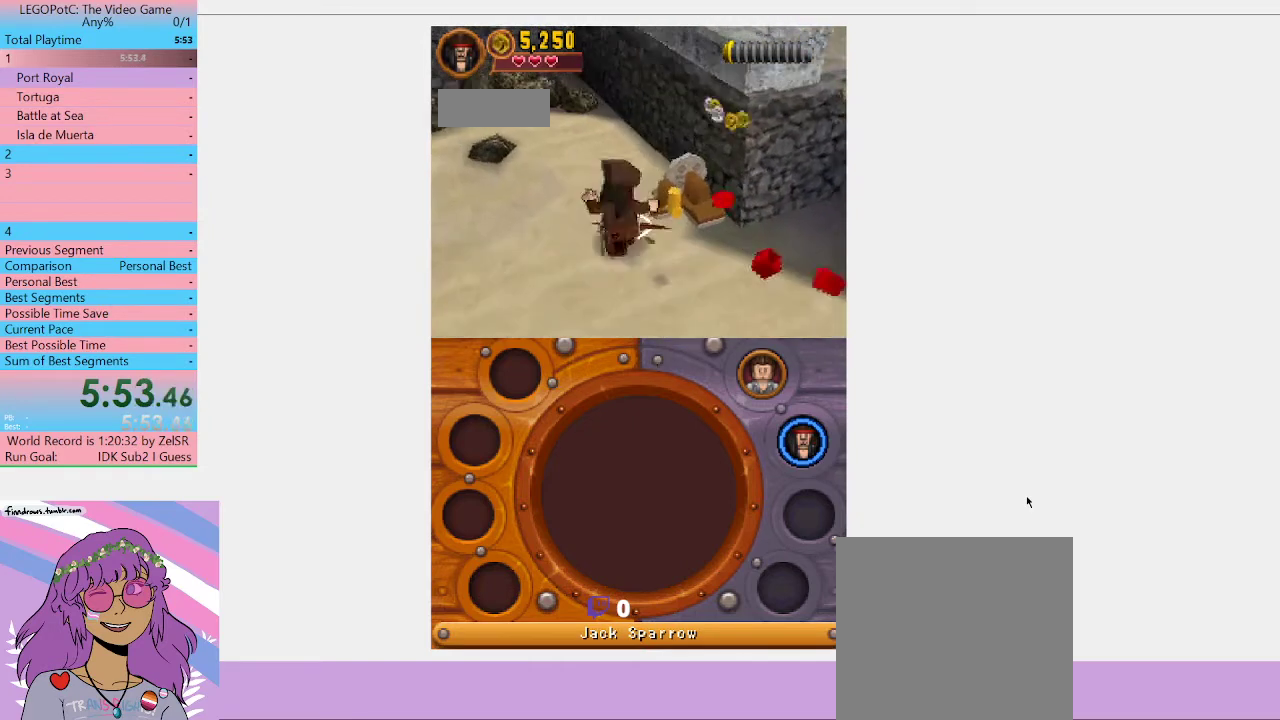
{"buttons": [], "left_stick": "center", "right_stick": "center", "events": [[100, "left_stick", "center"], [133, "B", "down"], [267, "B", "up"]]}
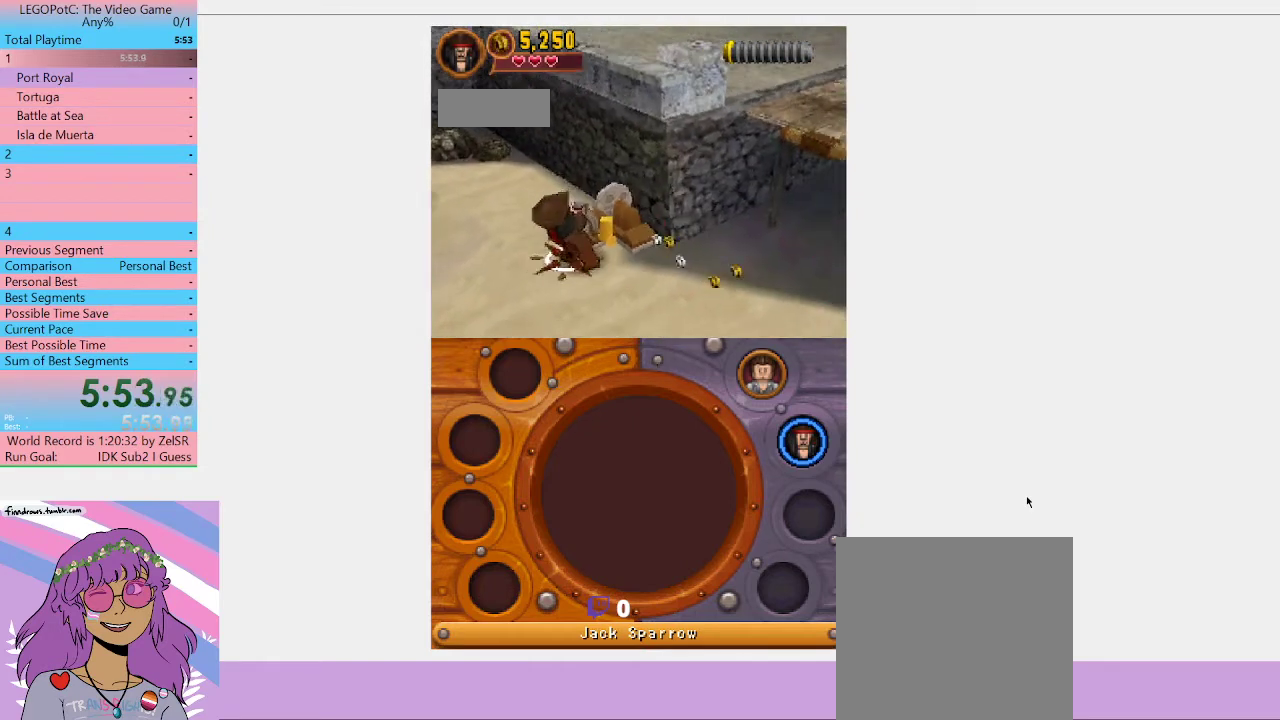
{"buttons": [], "left_stick": "center", "right_stick": "center", "events": []}
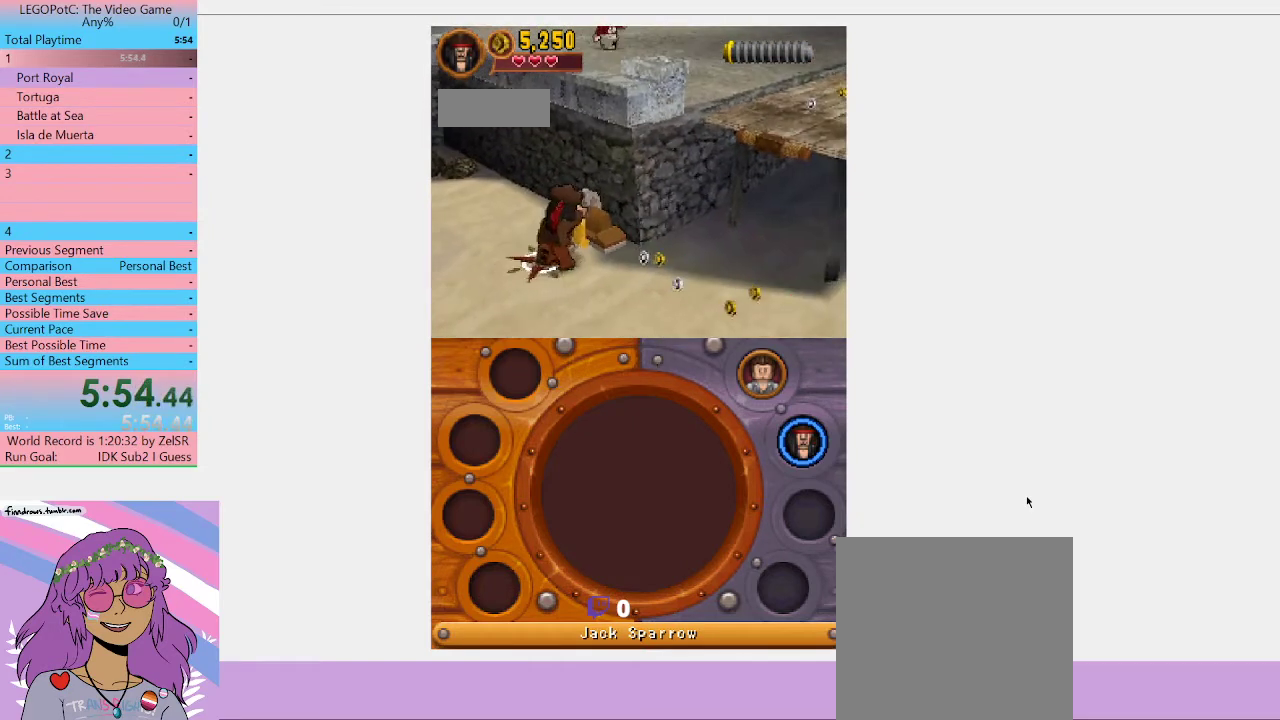
{"buttons": [], "left_stick": "center", "right_stick": "center", "events": []}
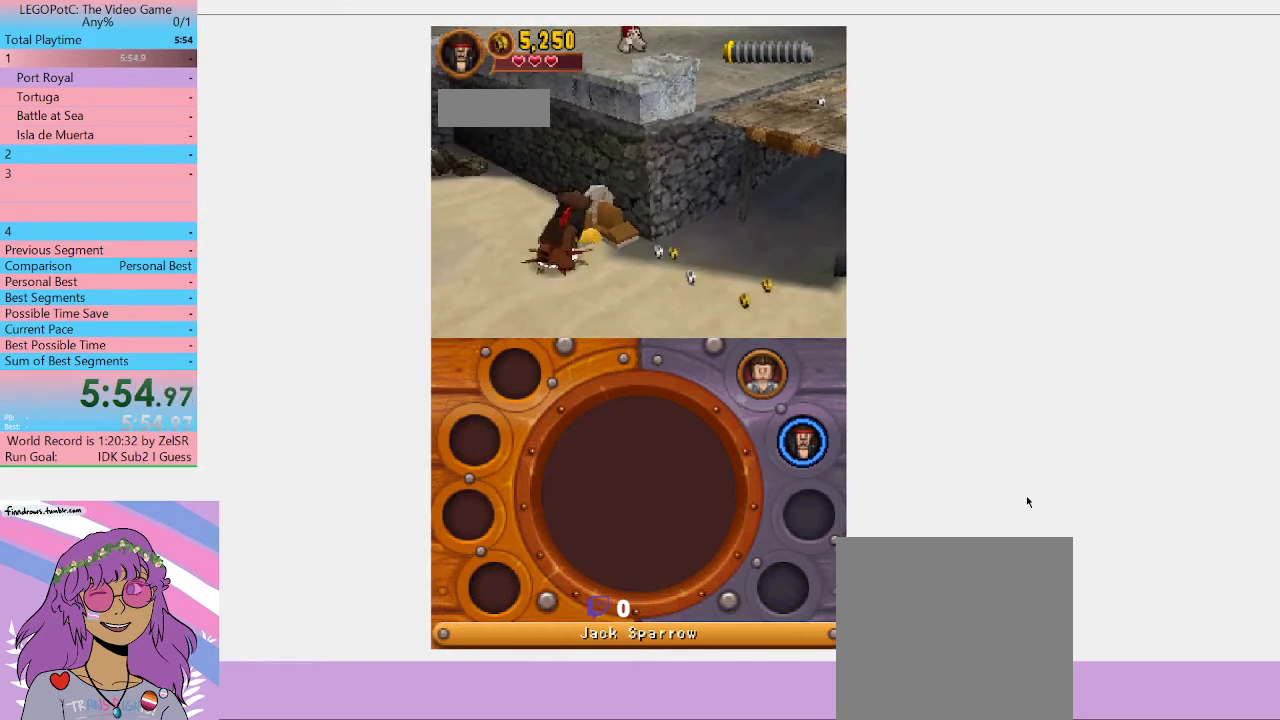
{"buttons": [], "left_stick": "center", "right_stick": "center", "events": []}
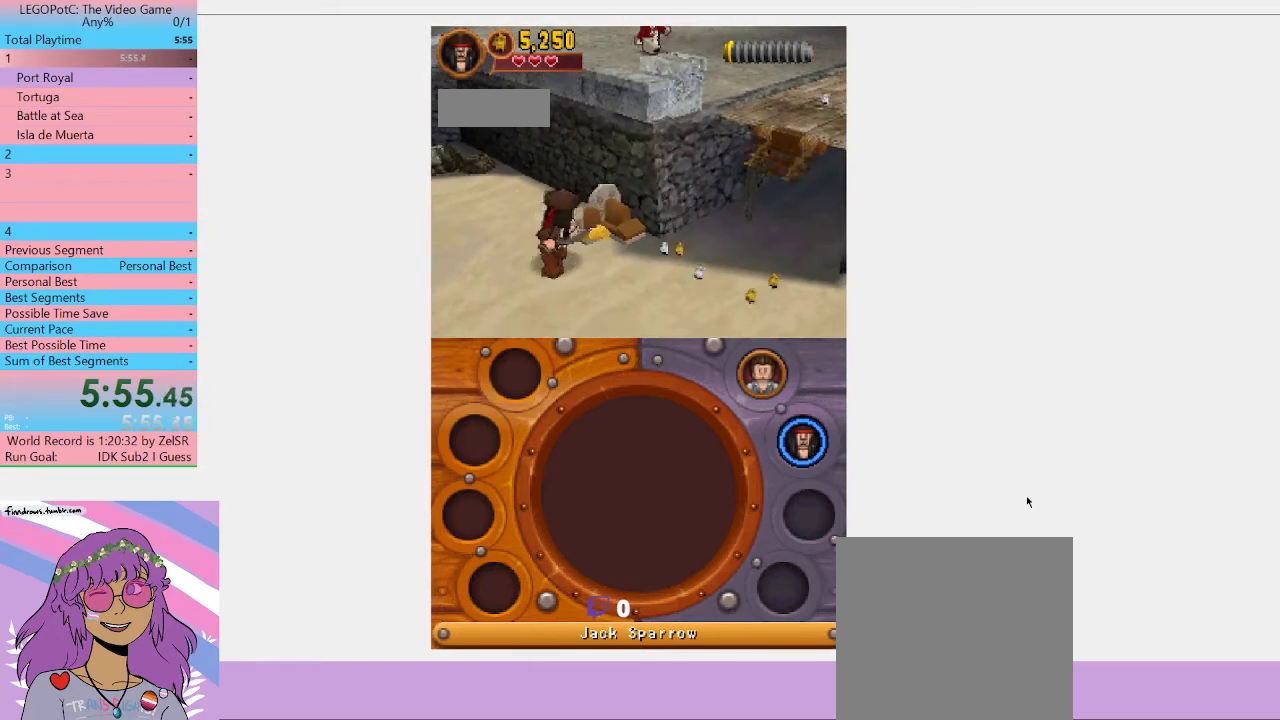
{"buttons": [], "left_stick": "down-right", "right_stick": "center", "events": [[200, "left_stick", "down-right"]]}
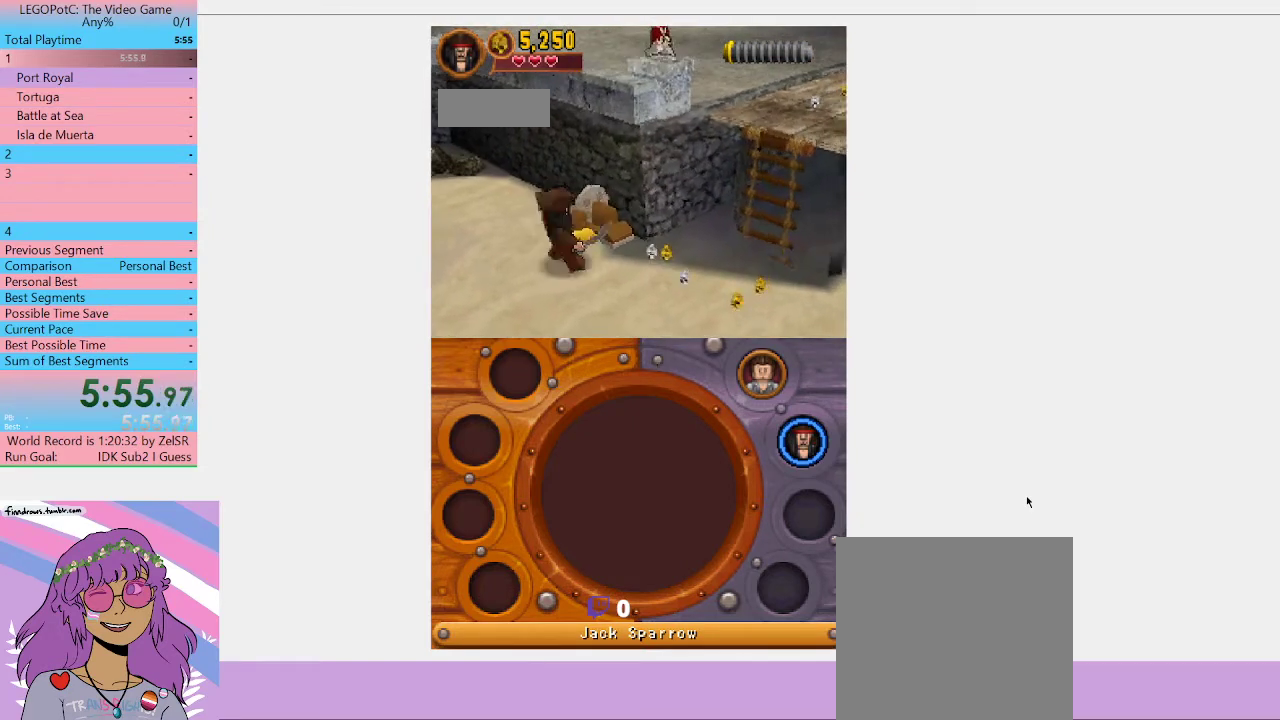
{"buttons": ["A"], "left_stick": "down-right", "right_stick": "center", "events": [[300, "A", "down"]]}
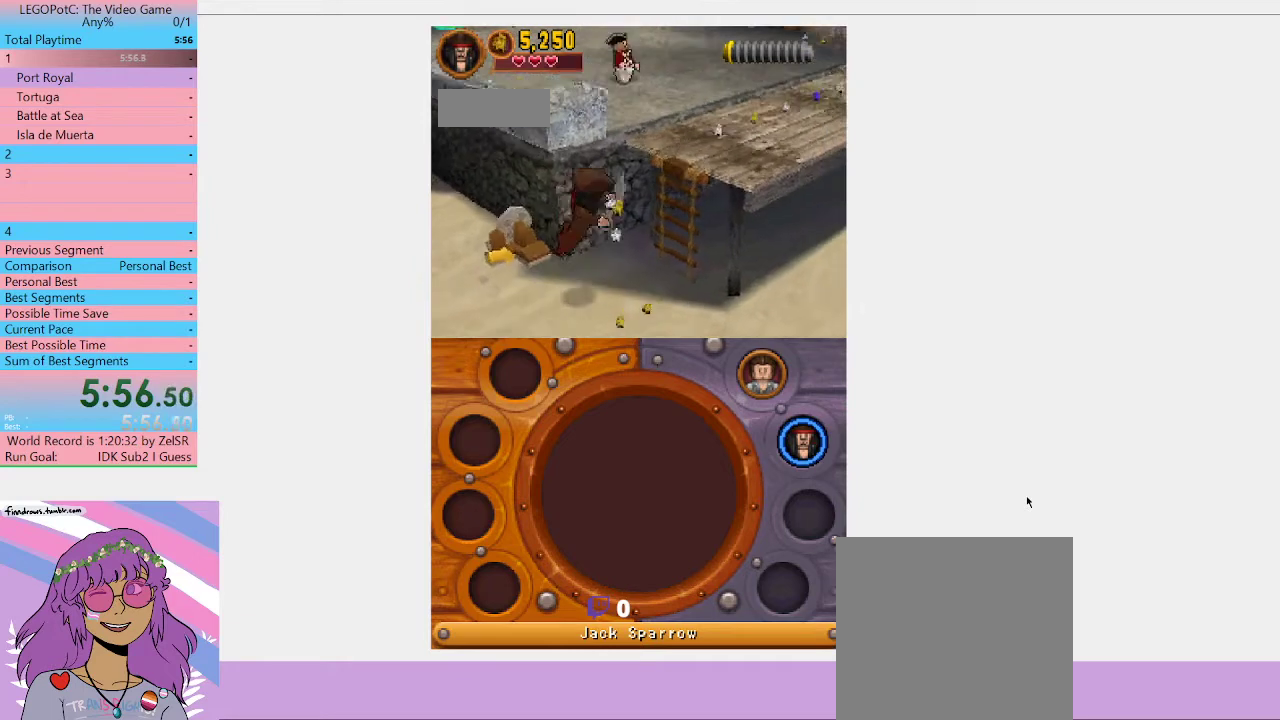
{"buttons": [], "left_stick": "up-right", "right_stick": "center", "events": [[33, "A", "up"], [33, "left_stick", "right"], [233, "left_stick", "up-right"]]}
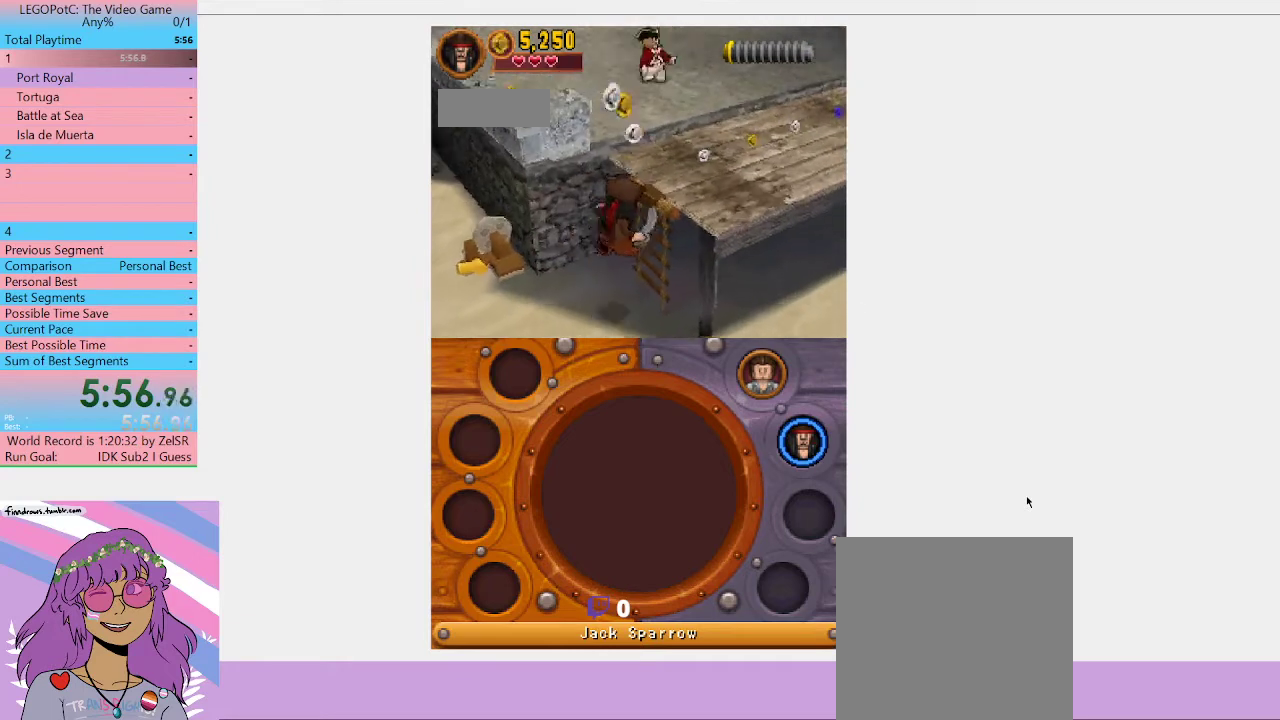
{"buttons": [], "left_stick": "up-right", "right_stick": "center", "events": []}
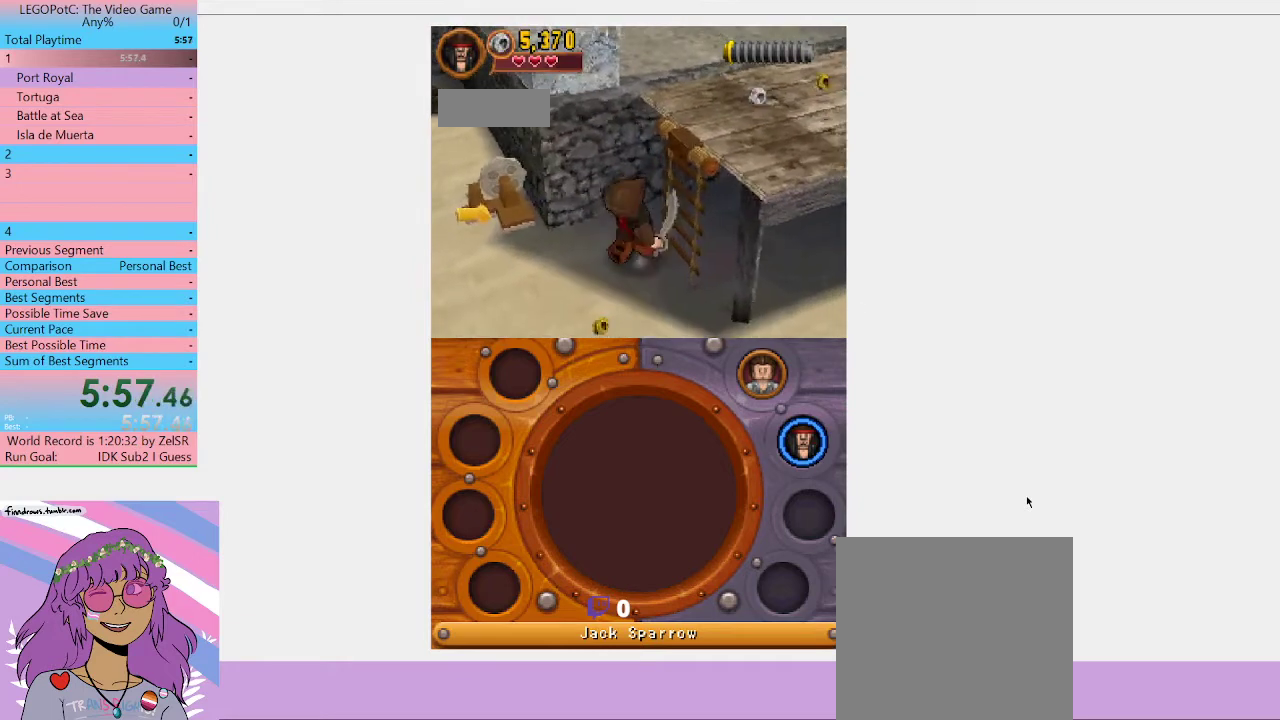
{"buttons": [], "left_stick": "up-right", "right_stick": "center", "events": [[133, "left_stick", "down-right"], [267, "A", "down"], [333, "left_stick", "right"], [433, "left_stick", "up-right"], [467, "A", "up"]]}
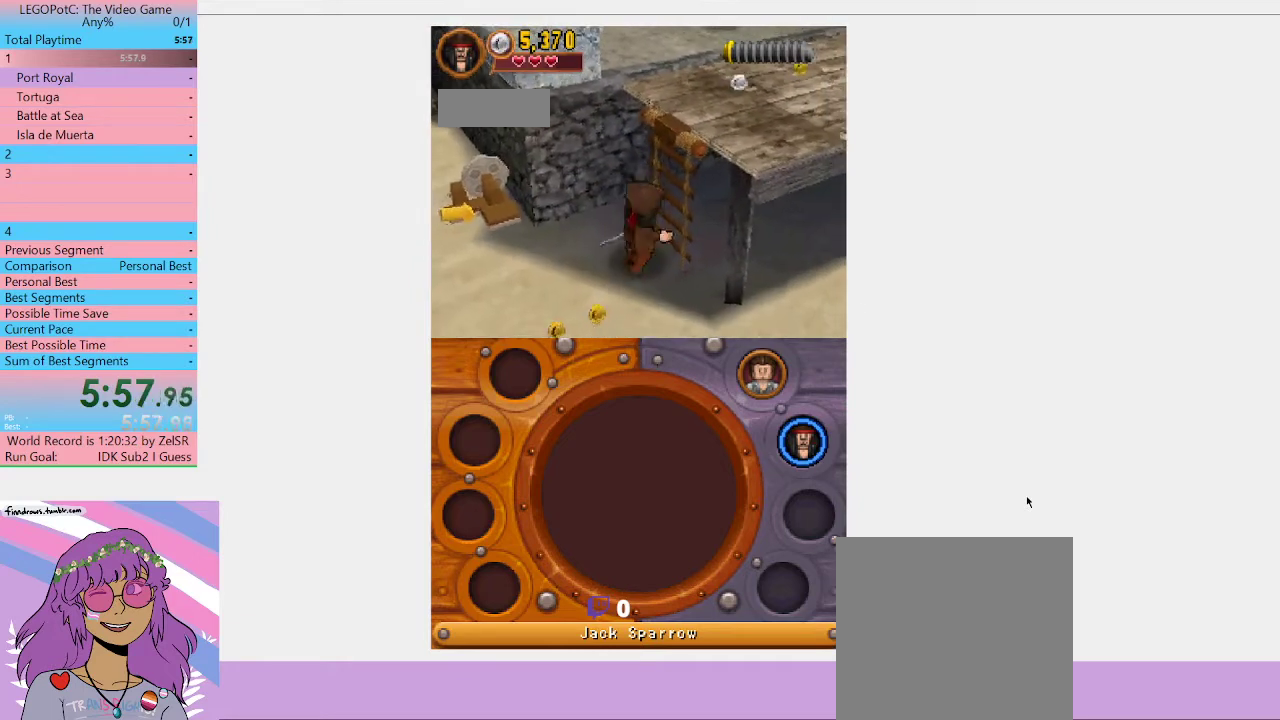
{"buttons": [], "left_stick": "up-right", "right_stick": "center", "events": []}
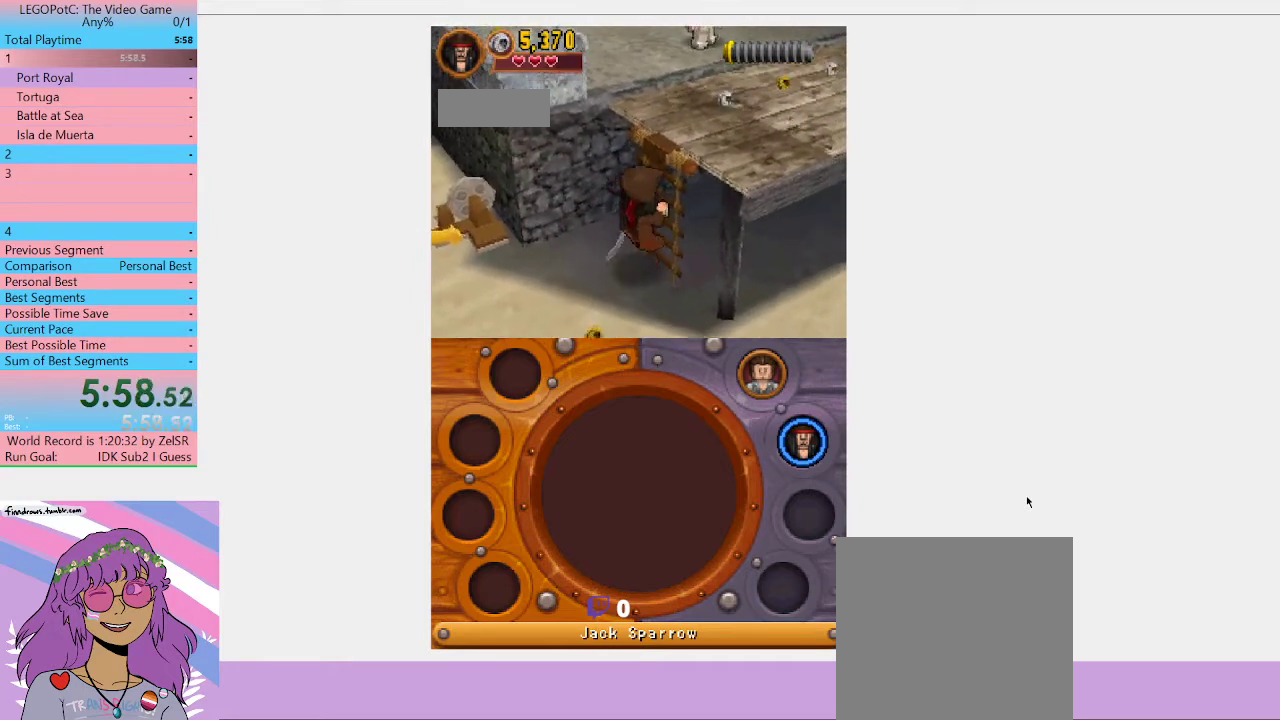
{"buttons": [], "left_stick": "up-right", "right_stick": "center", "events": []}
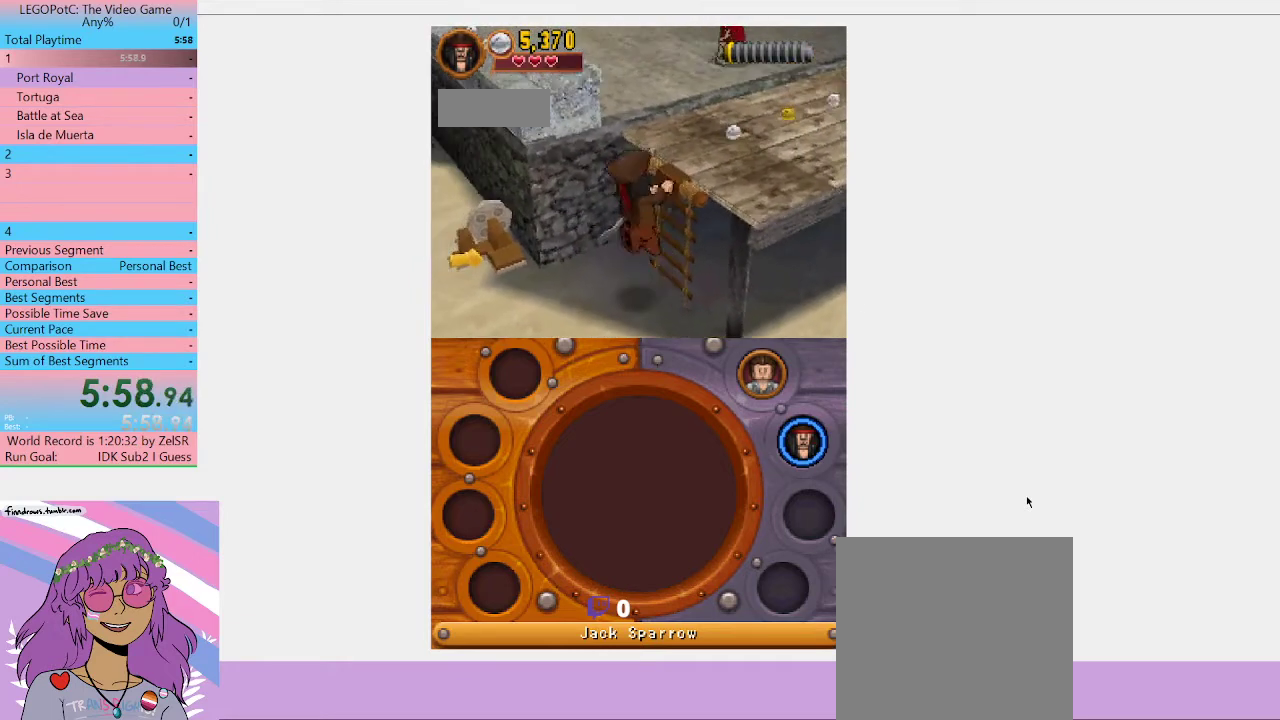
{"buttons": [], "left_stick": "up-right", "right_stick": "center", "events": []}
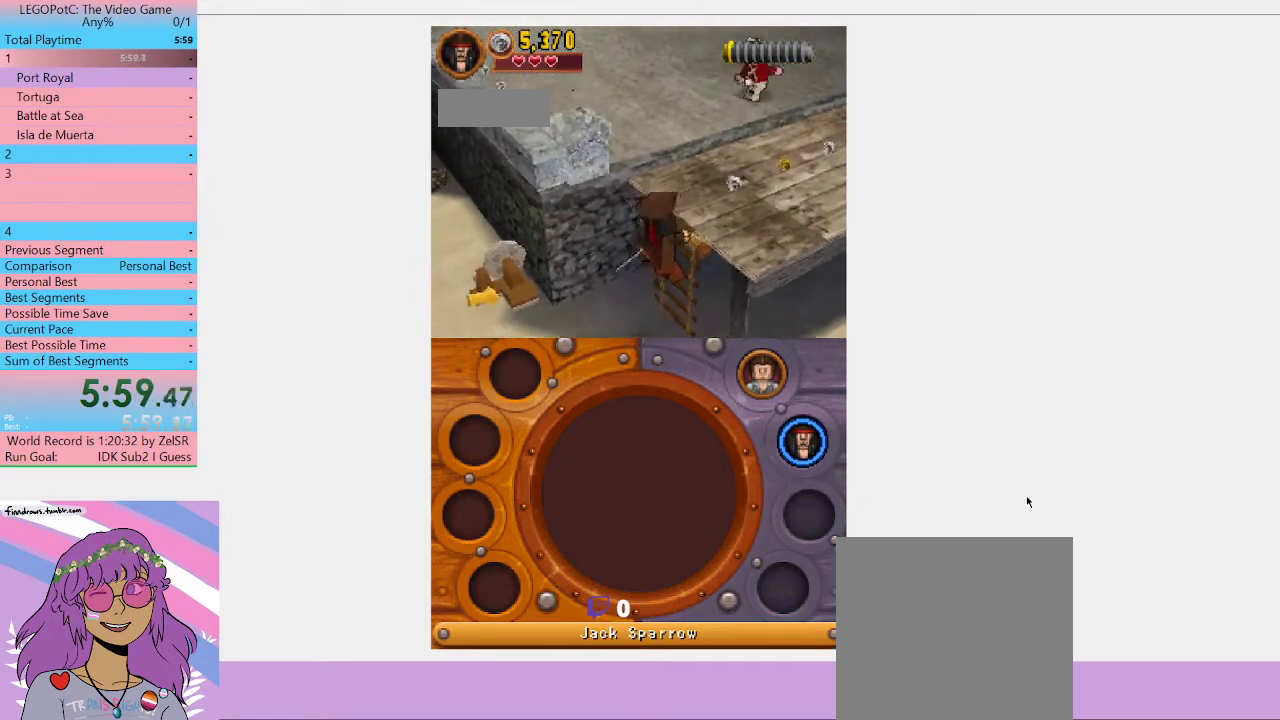
{"buttons": [], "left_stick": "up-right", "right_stick": "center", "events": []}
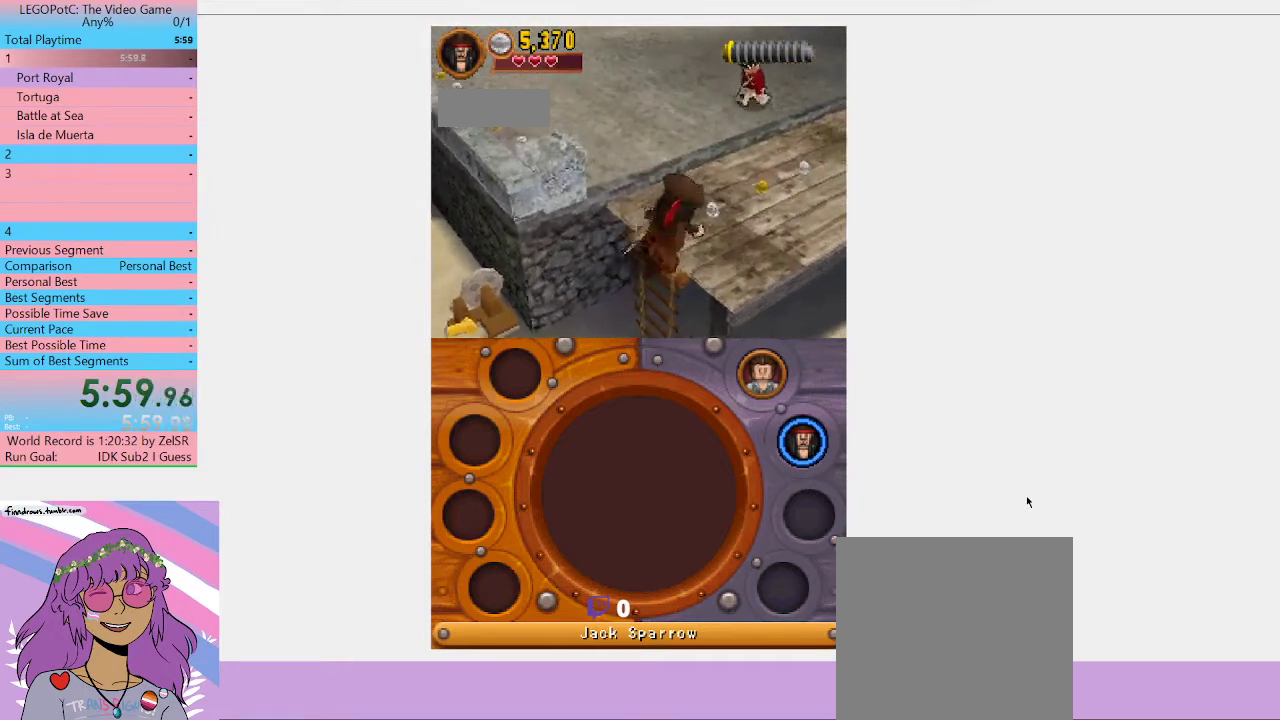
{"buttons": [], "left_stick": "up-right", "right_stick": "center", "events": []}
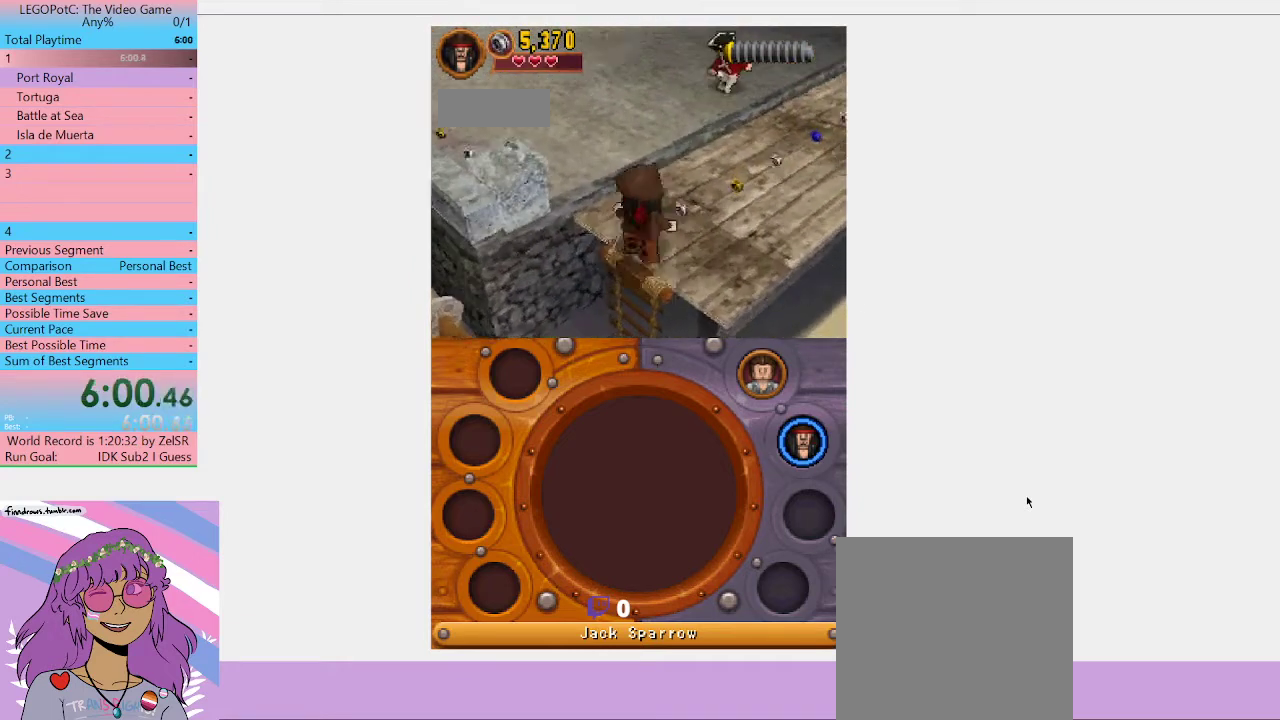
{"buttons": [], "left_stick": "up-right", "right_stick": "center", "events": [[133, "Y", "down"], [167, "Y", "up"], [233, "Y", "down"], [300, "Y", "up"], [400, "Y", "down"], [467, "Y", "up"]]}
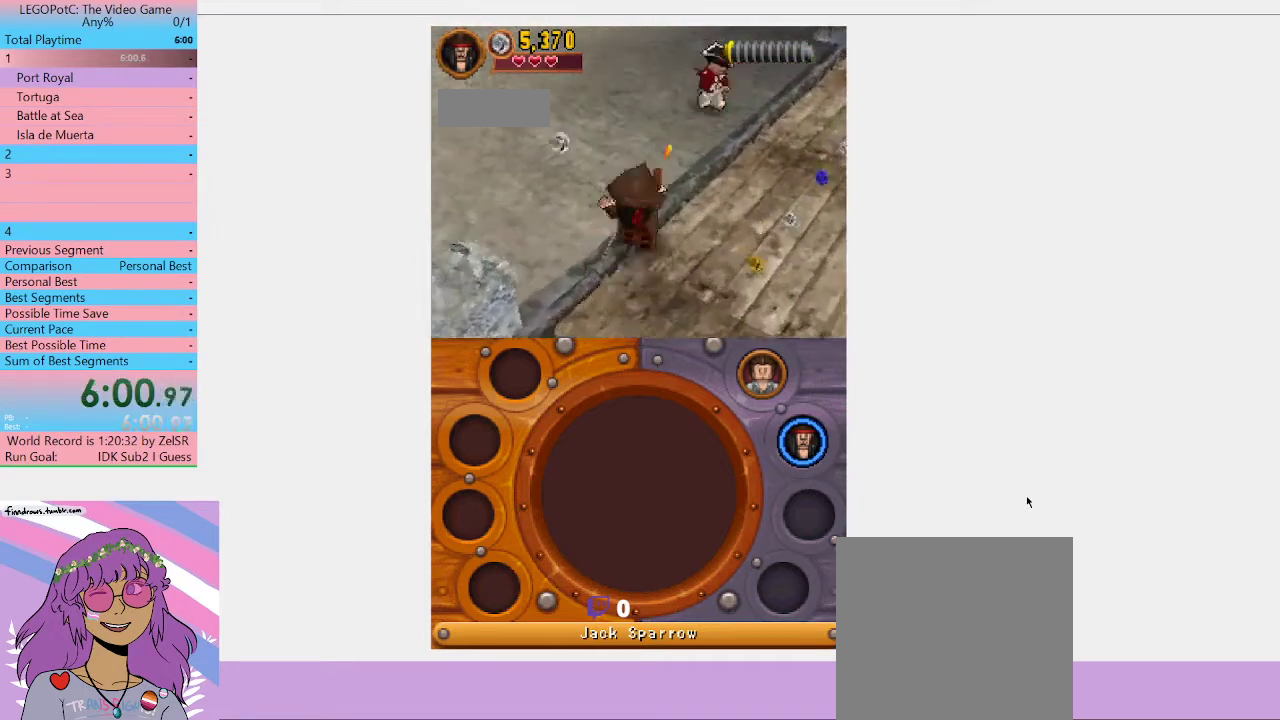
{"buttons": [], "left_stick": "up-right", "right_stick": "center", "events": [[33, "Y", "down"], [100, "Y", "up"], [167, "Y", "down"], [200, "Y", "up"], [300, "Y", "down"], [367, "Y", "up"], [433, "Y", "down"], [500, "Y", "up"]]}
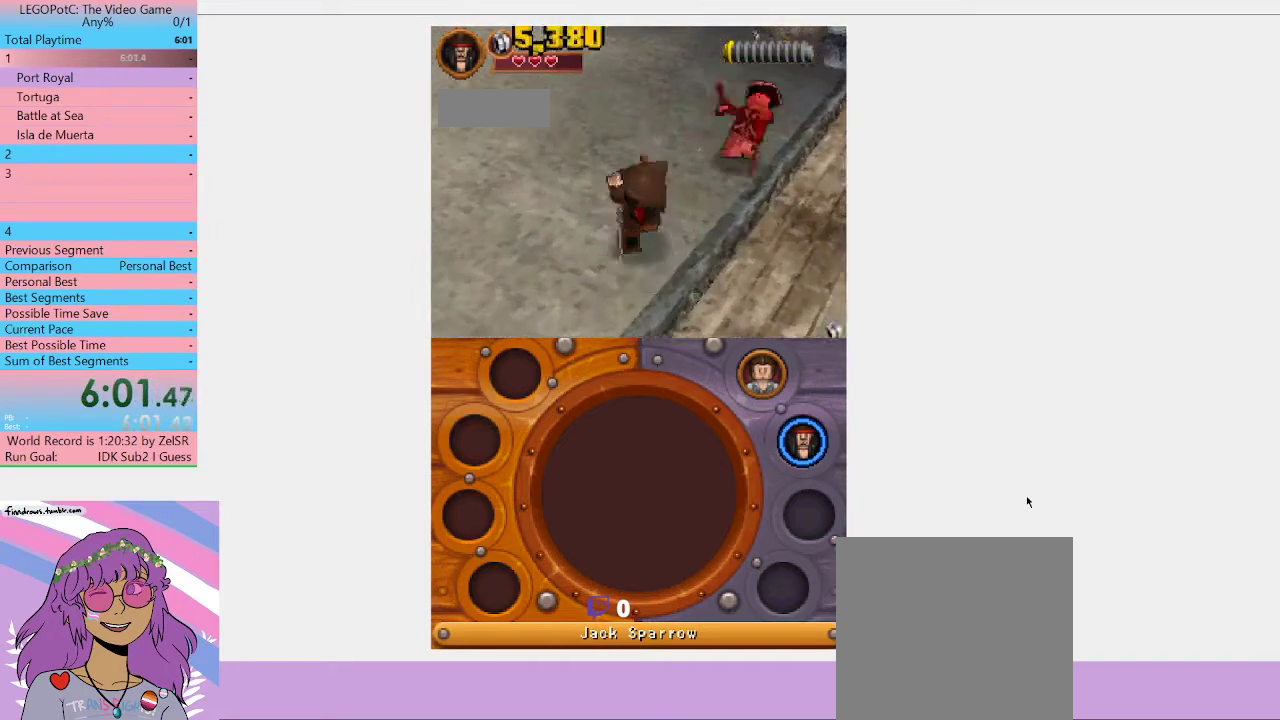
{"buttons": [], "left_stick": "up", "right_stick": "center", "events": [[67, "Y", "down"], [133, "Y", "up"], [200, "Y", "down"], [333, "Y", "up"], [400, "left_stick", "up"]]}
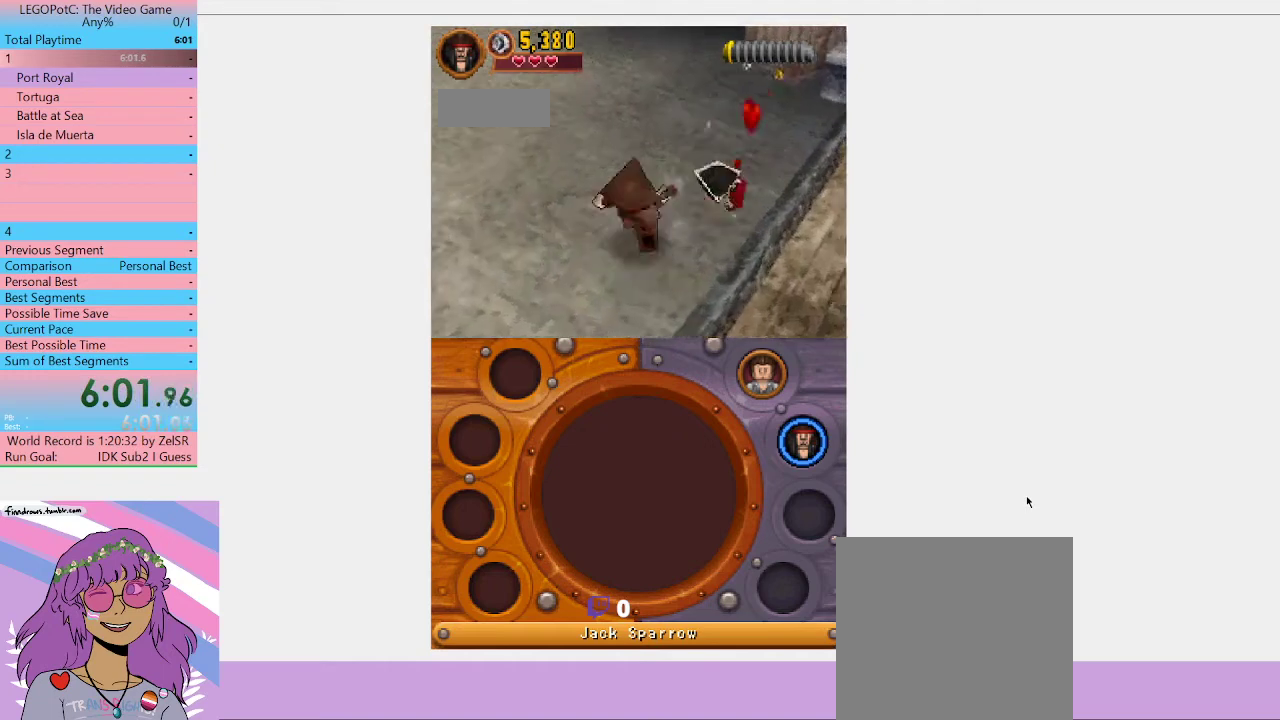
{"buttons": [], "left_stick": "up-left", "right_stick": "center", "events": [[67, "left_stick", "up-left"]]}
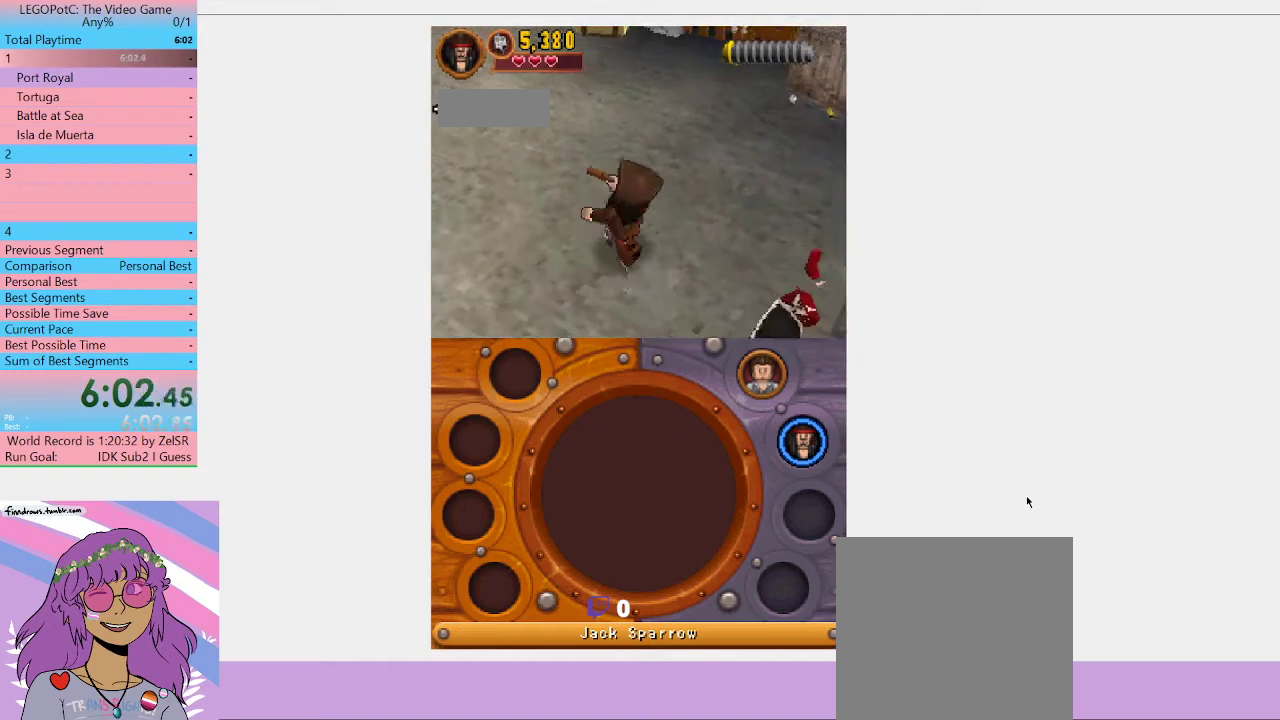
{"buttons": [], "left_stick": "up", "right_stick": "center", "events": [[267, "left_stick", "up"]]}
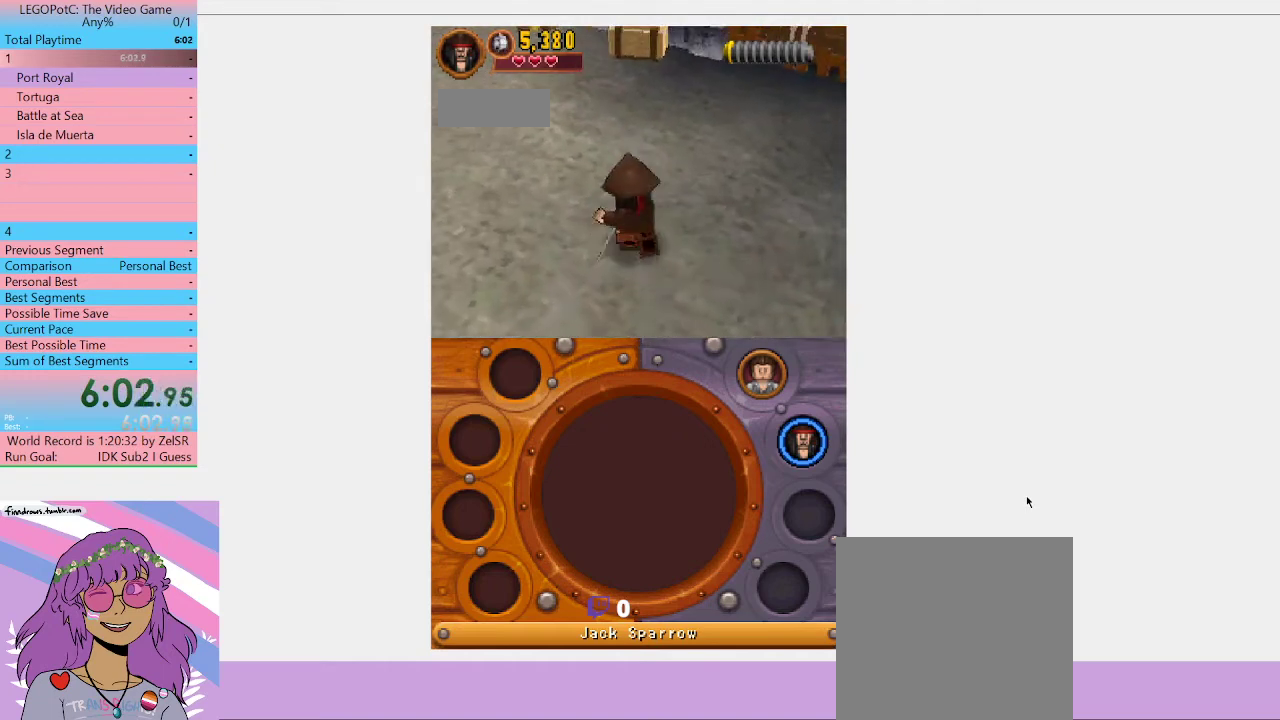
{"buttons": ["Y"], "left_stick": "up", "right_stick": "center", "events": [[467, "Y", "down"]]}
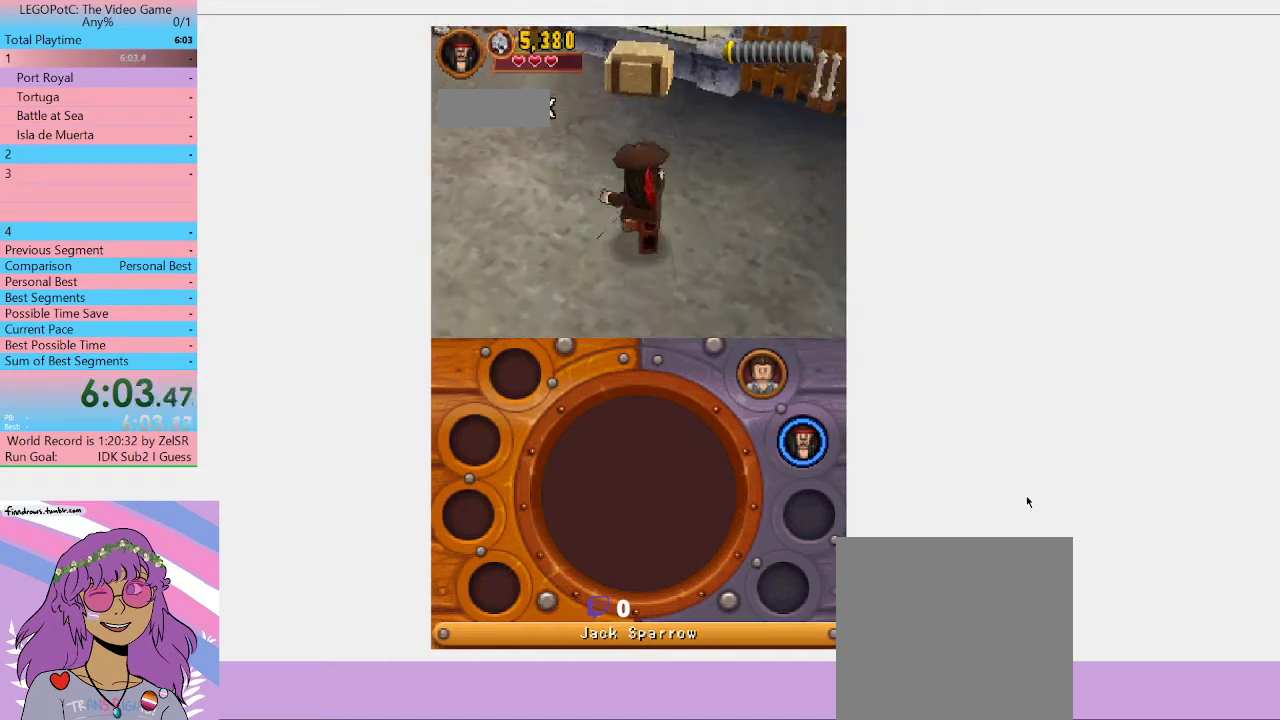
{"buttons": [], "left_stick": "up-left", "right_stick": "center", "events": [[33, "Y", "up"], [100, "Y", "down"], [200, "Y", "up"], [233, "Y", "down"], [333, "Y", "up"], [400, "Y", "down"], [467, "Y", "up"], [467, "left_stick", "up-left"]]}
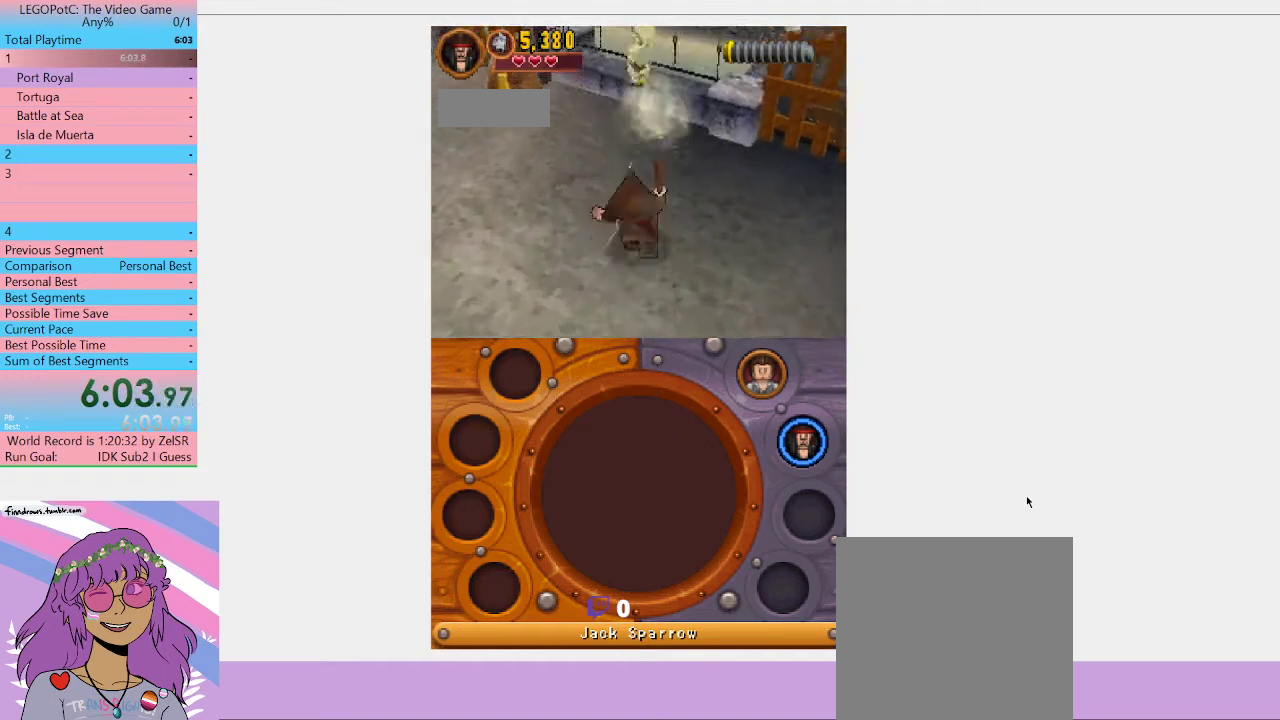
{"buttons": ["Y"], "left_stick": "up-left", "right_stick": "center", "events": [[67, "Y", "down"], [133, "Y", "up"], [167, "Y", "down"], [267, "Y", "up"], [300, "Y", "down"], [400, "Y", "up"], [467, "Y", "down"]]}